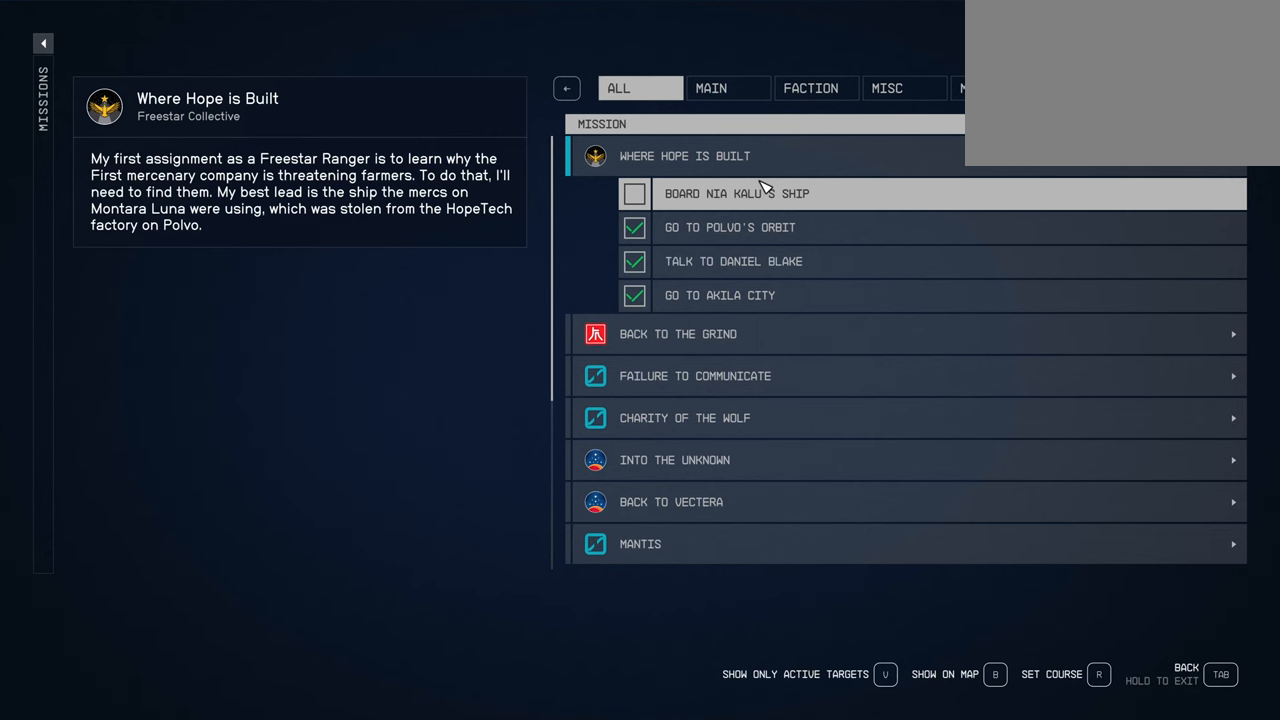
Gameplay with keyboard and mouse; each line is a JSON object with the keys and mouse buttons held at the frame after it. "events" lists presses ("down") and releases ("up") of "1", "2", "3", "4", "5", "a", "alt", "c", "caps_lock", "ctrl", "d", "e", "f", "g", "q", "r", "s", "shift", "space", "t", "tab", "v", "w", "x", "z", "mouse_left", "mouse_wheel" and "mouse_right" between this image and that frame as [ms after this image, input, new state], when the widget could be followed in between. "mouse_left", "mouse_wheel", "mouse_right" = the "left", "wheel", "right" buttons of the "mouse" list. No other keys are recorded. "wheel" means that the mouse wheel is clicked or scrolled. Not read: mouse_move.
{"keys": [], "mouse": [], "events": []}
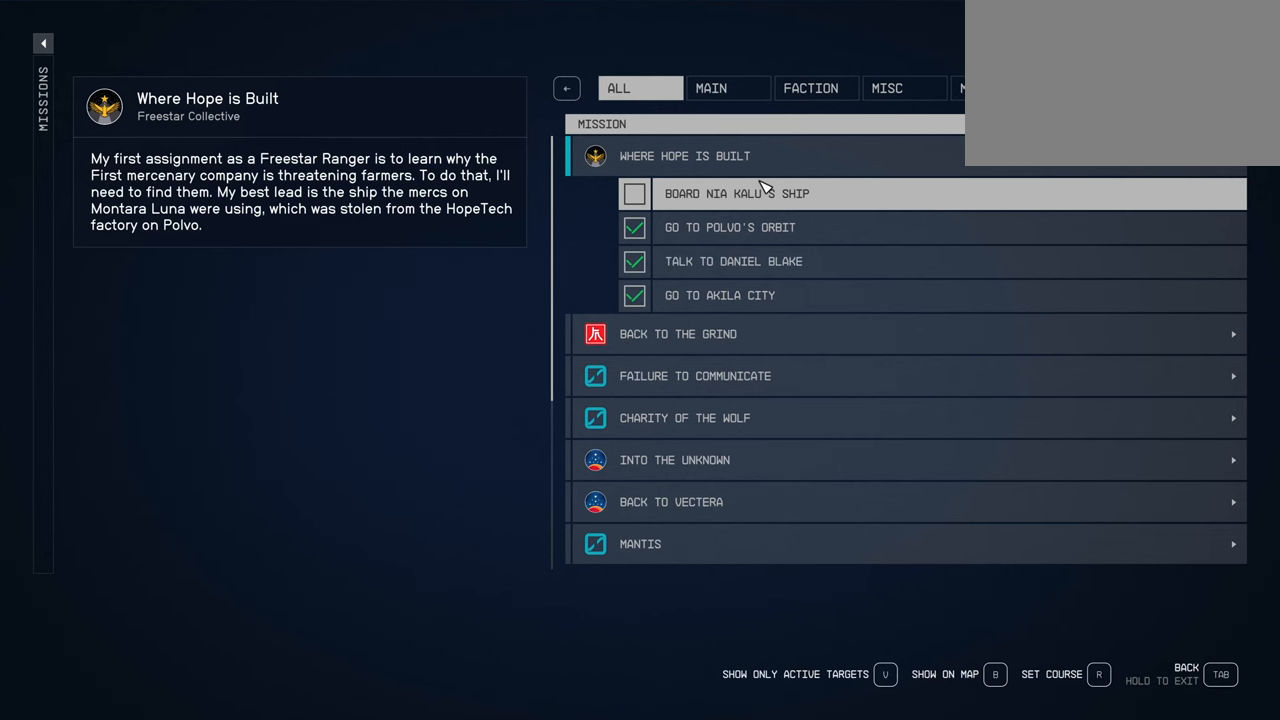
{"keys": [], "mouse": [], "events": []}
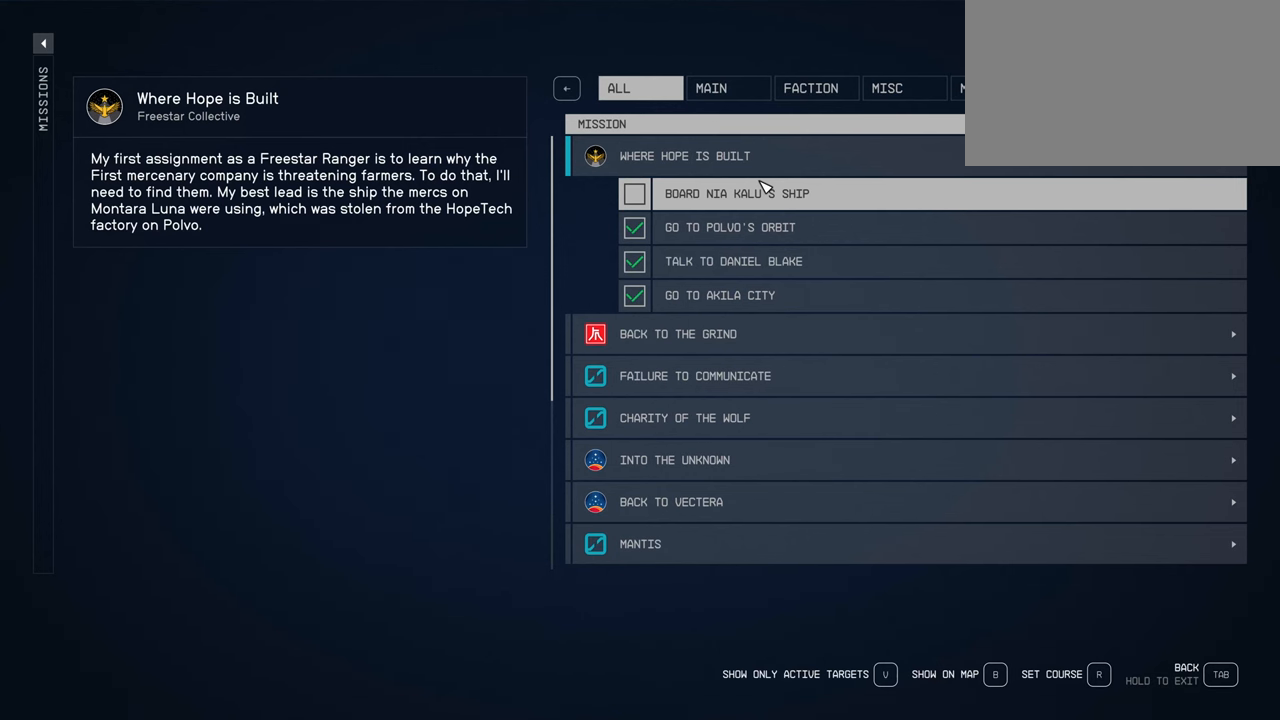
{"keys": [], "mouse": [], "events": []}
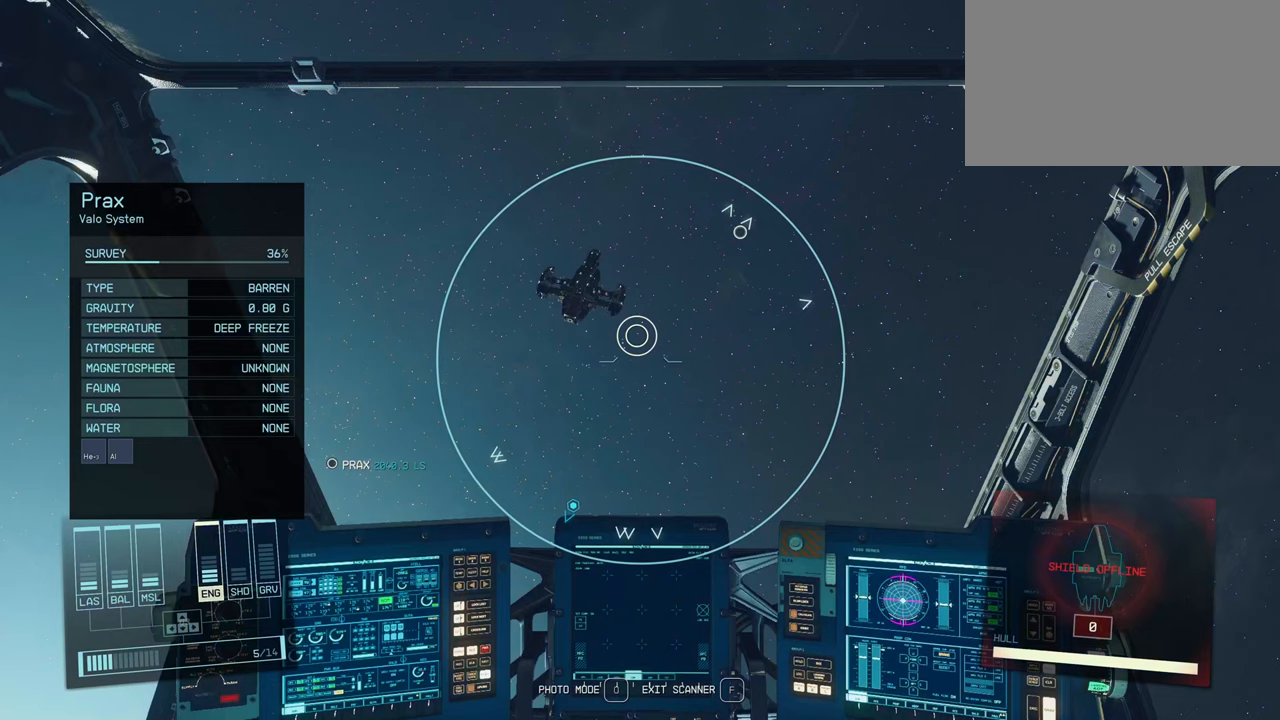
{"keys": [], "mouse": []}
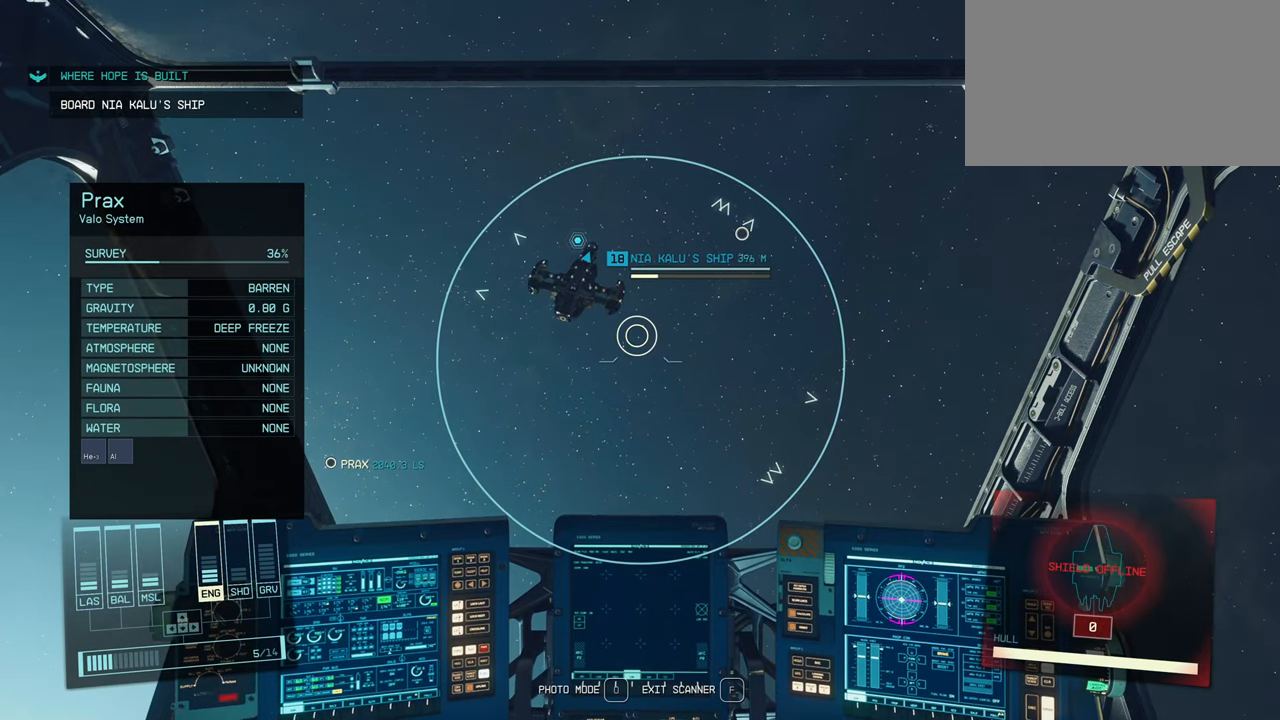
{"keys": ["s"], "mouse": [], "events": [[450, "s", "down"]]}
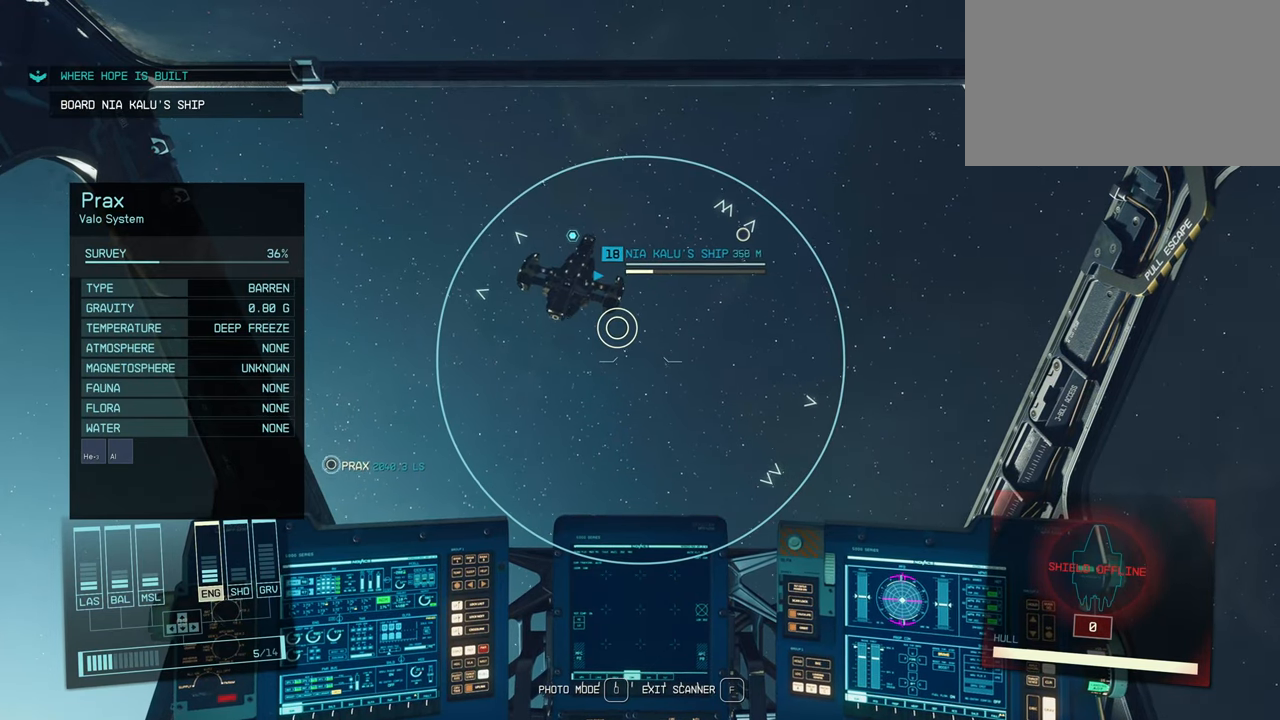
{"keys": [], "mouse": [], "events": [[117, "s", "up"]]}
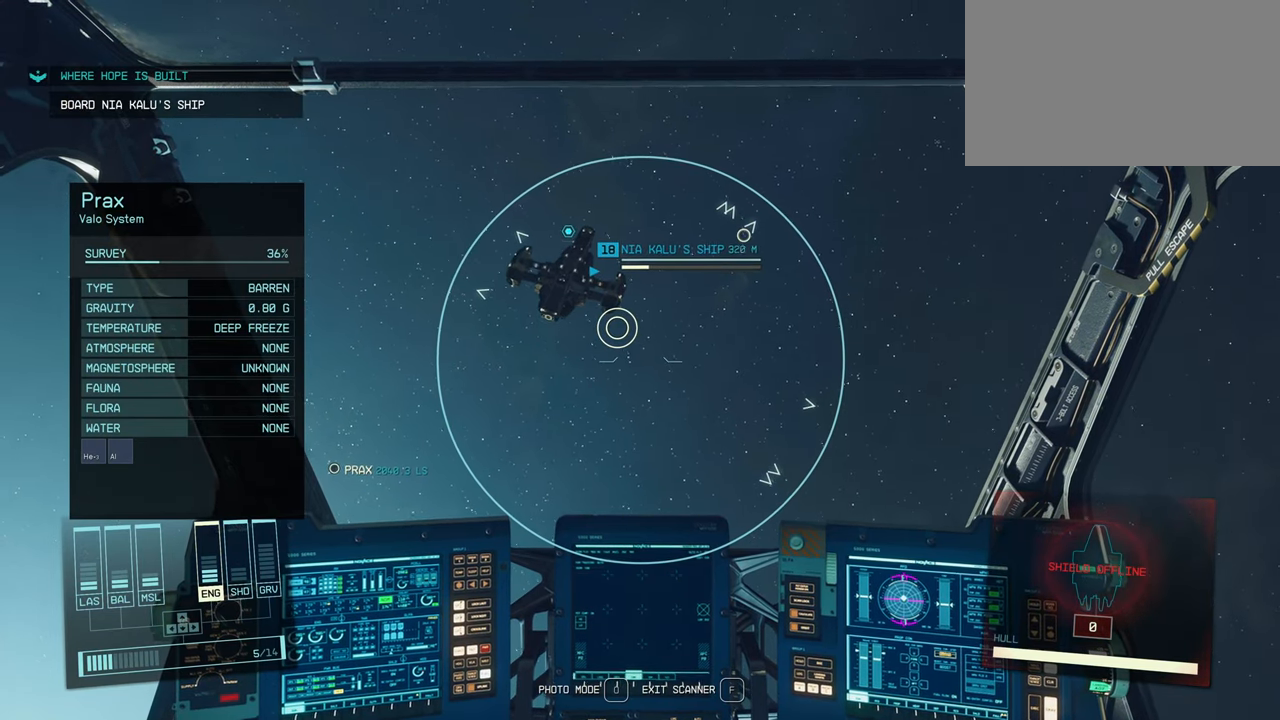
{"keys": ["s", "shift"], "mouse": [], "events": [[150, "shift", "down"], [434, "s", "down"]]}
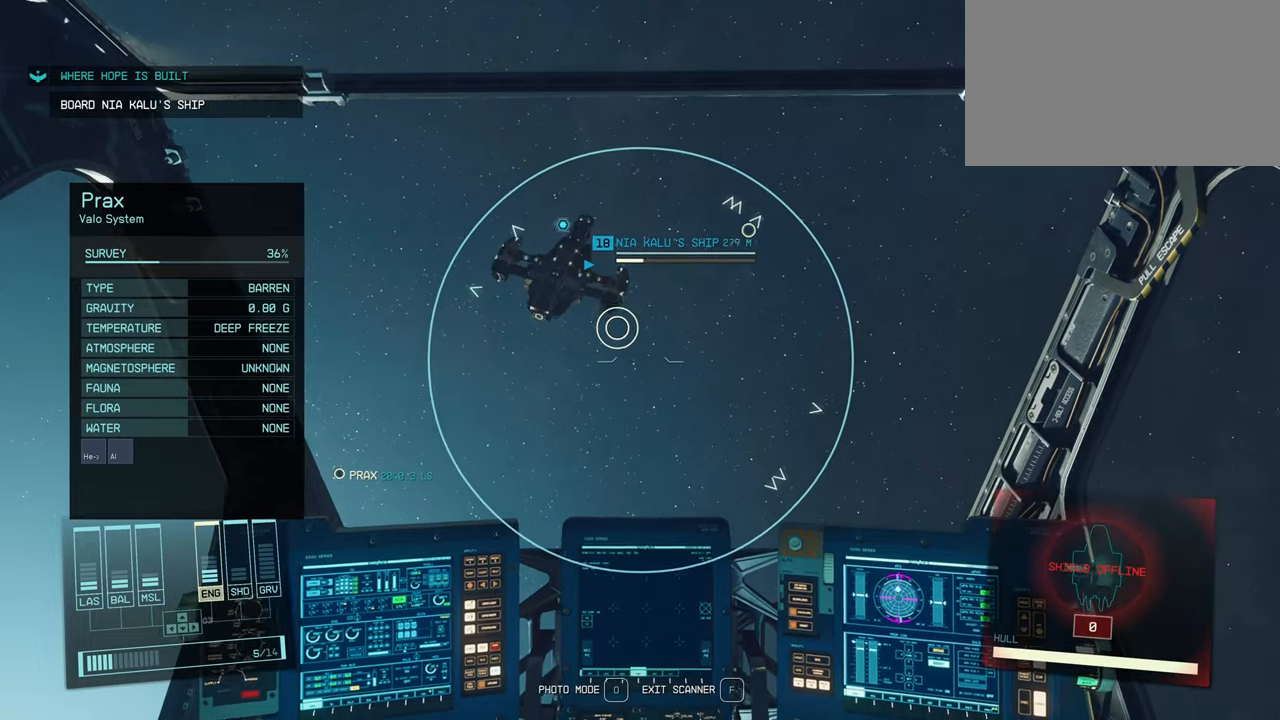
{"keys": ["shift"], "mouse": [], "events": [[17, "s", "up"], [100, "s", "down"], [200, "s", "up"]]}
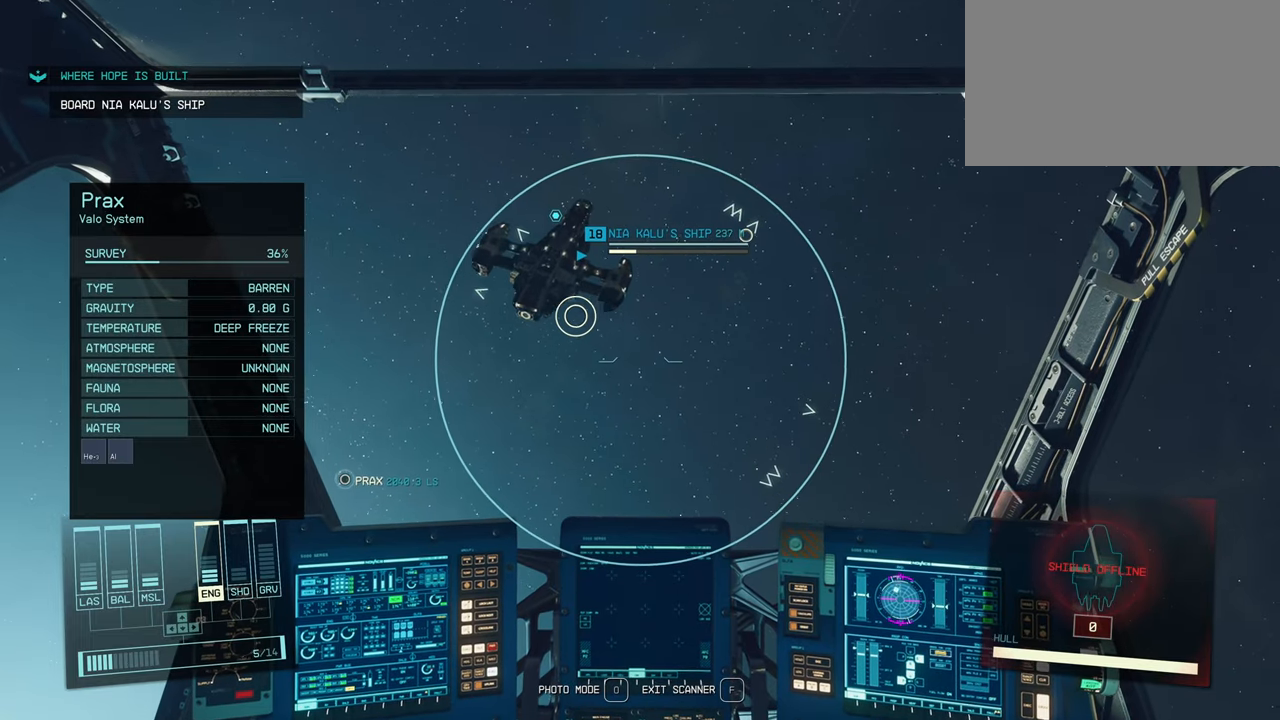
{"keys": [], "mouse": [], "events": [[467, "shift", "up"]]}
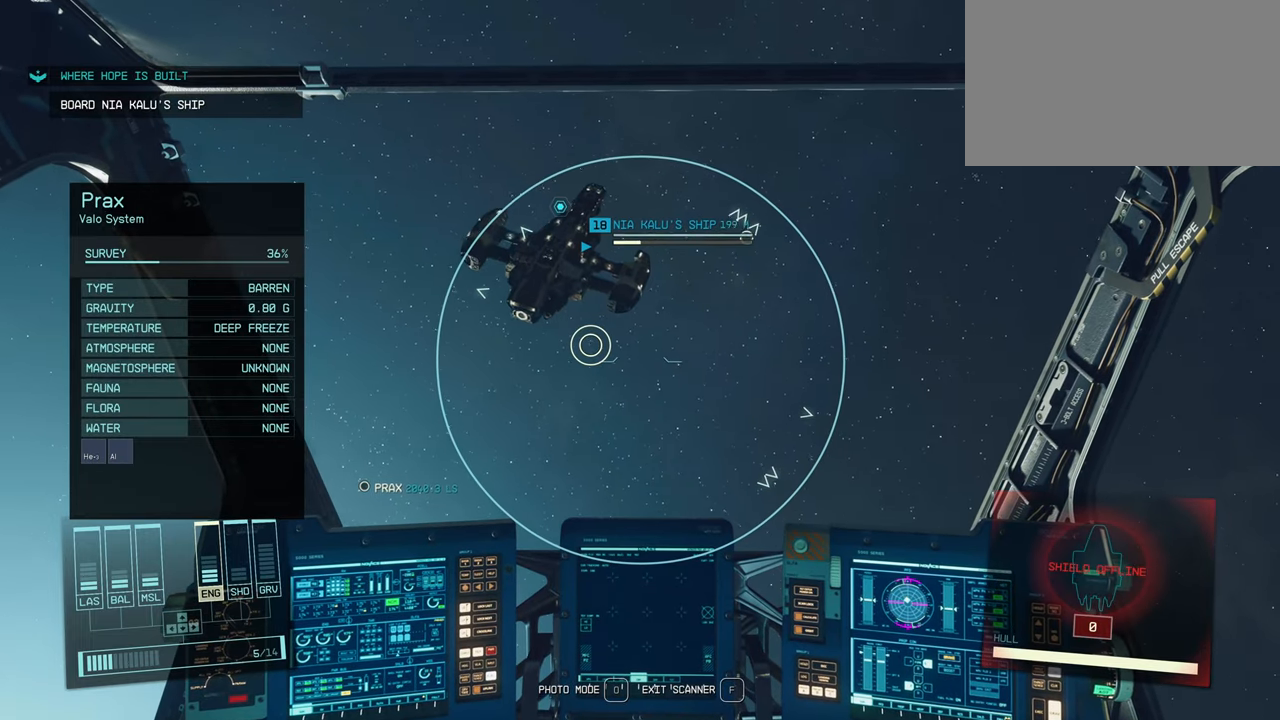
{"keys": ["alt", "s"], "mouse": [], "events": [[134, "alt", "down"], [300, "s", "down"], [400, "s", "up"], [500, "s", "down"]]}
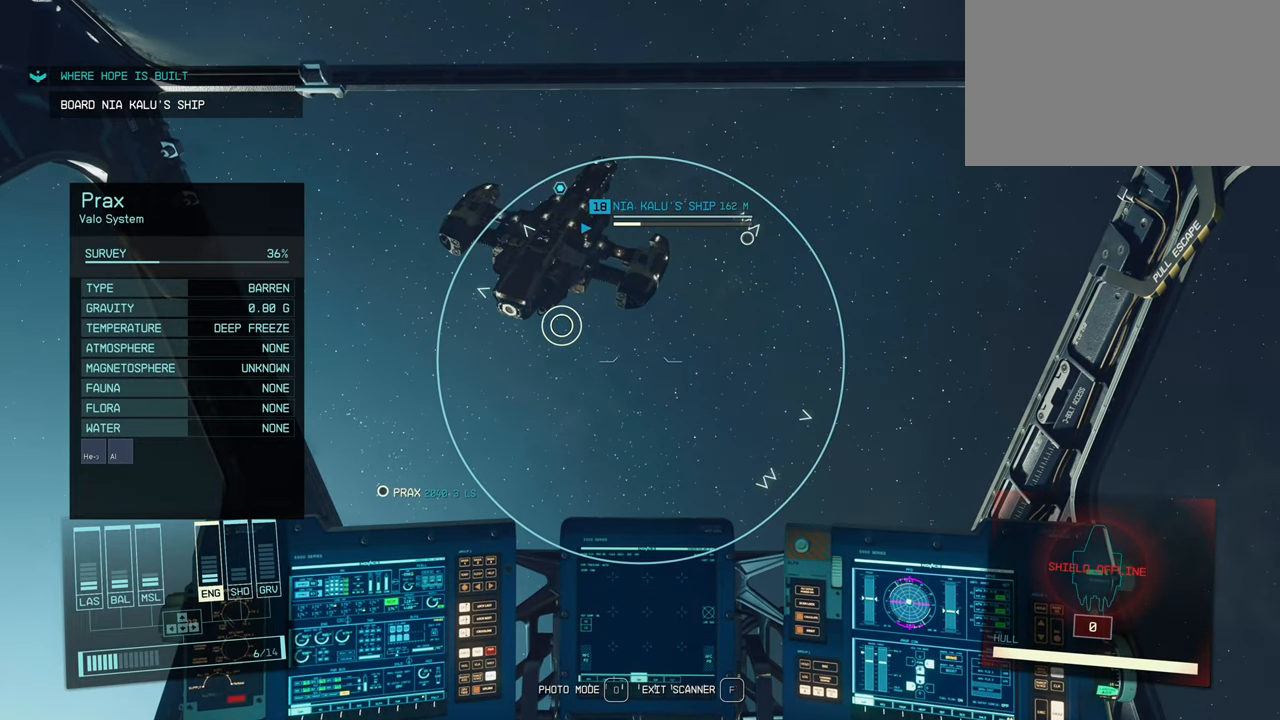
{"keys": ["alt"], "mouse": [], "events": [[250, "s", "up"], [350, "s", "down"], [450, "s", "up"]]}
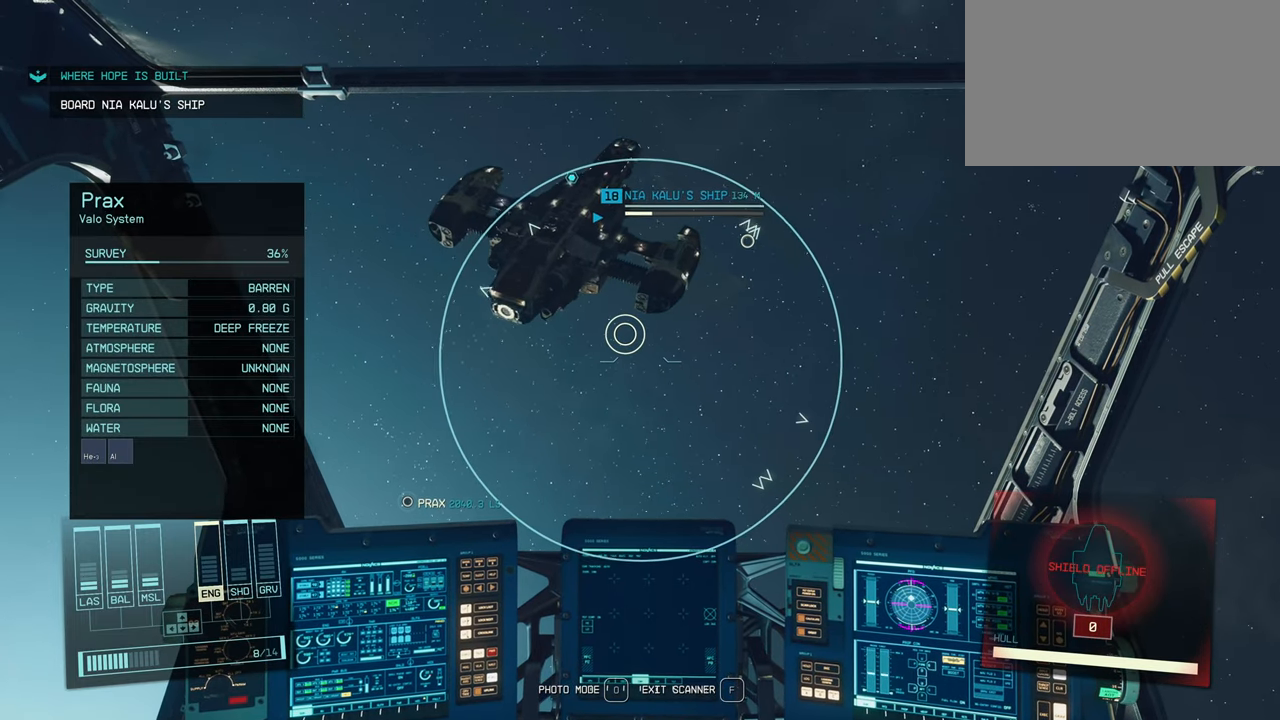
{"keys": [], "mouse": [], "events": [[250, "alt", "up"]]}
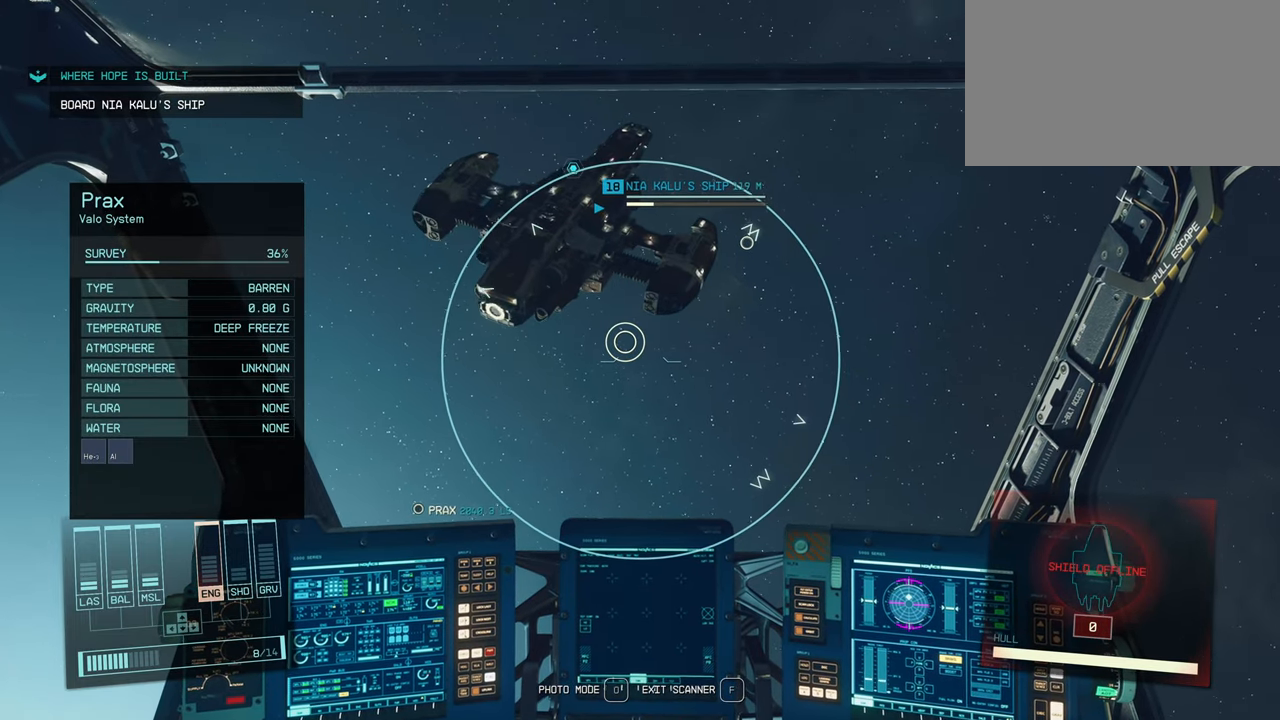
{"keys": ["w"], "mouse": [], "events": [[117, "w", "down"]]}
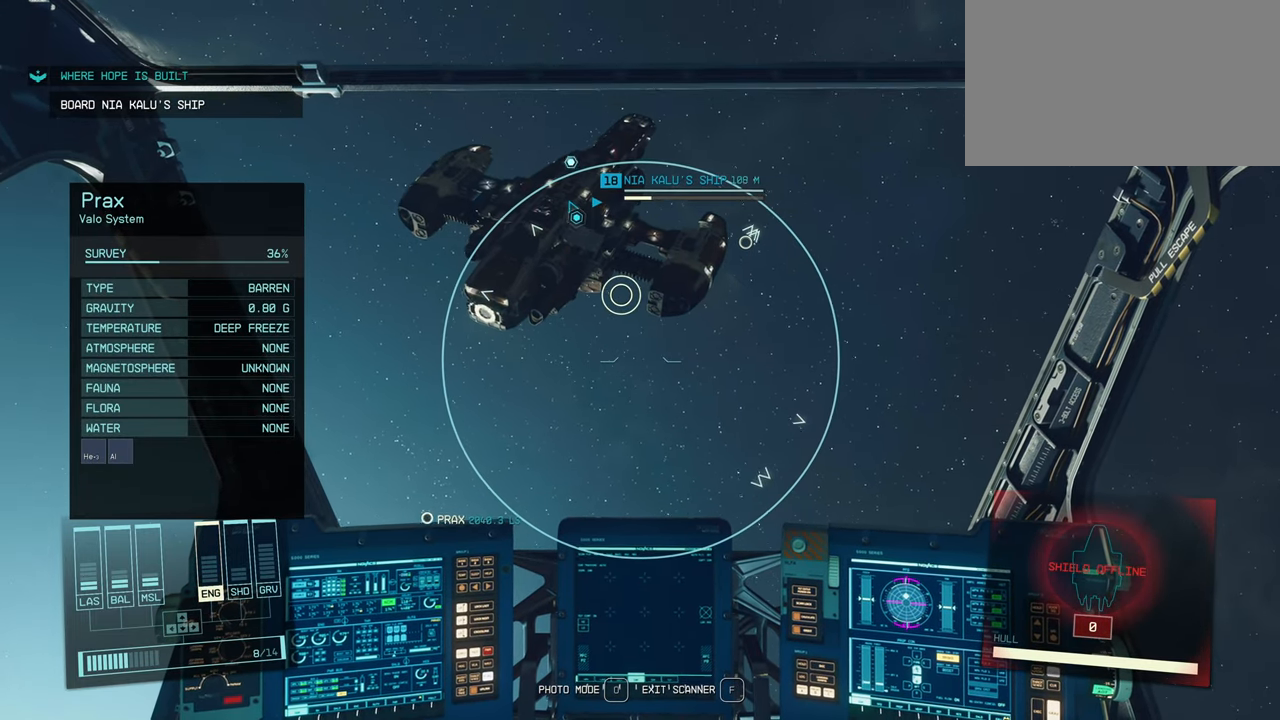
{"keys": [], "mouse": [], "events": [[400, "w", "up"]]}
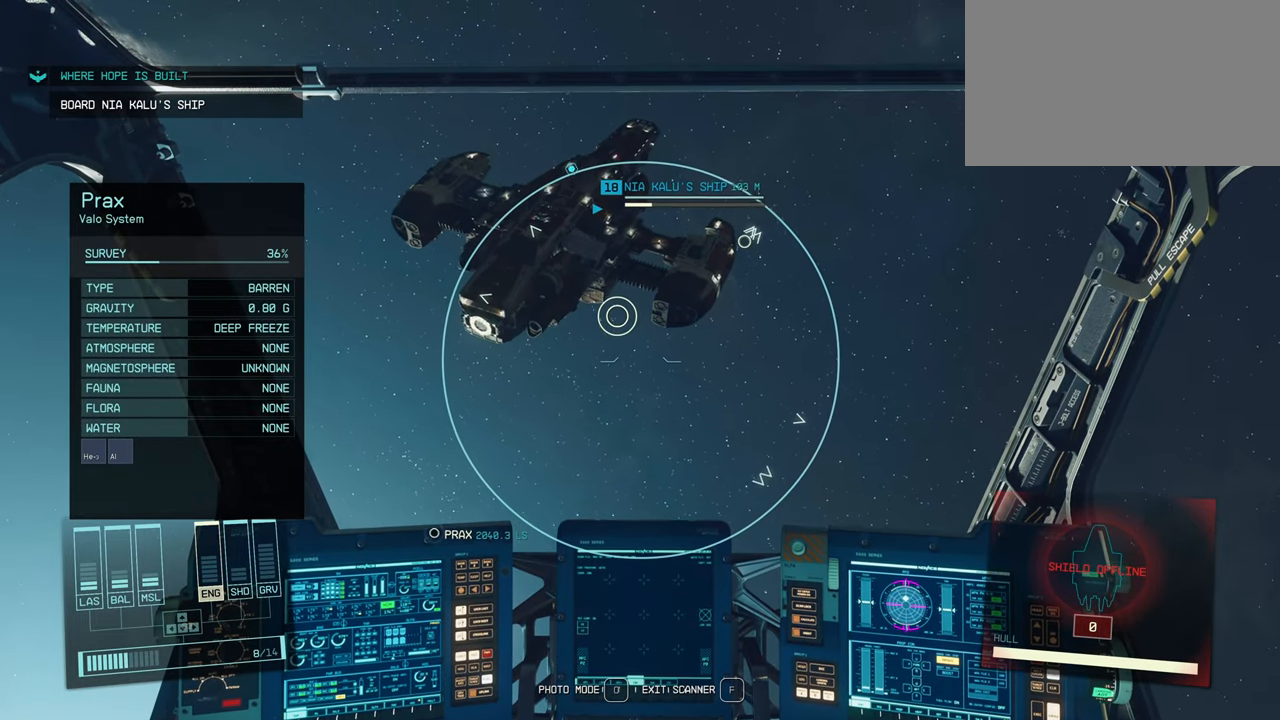
{"keys": [], "mouse": [], "events": []}
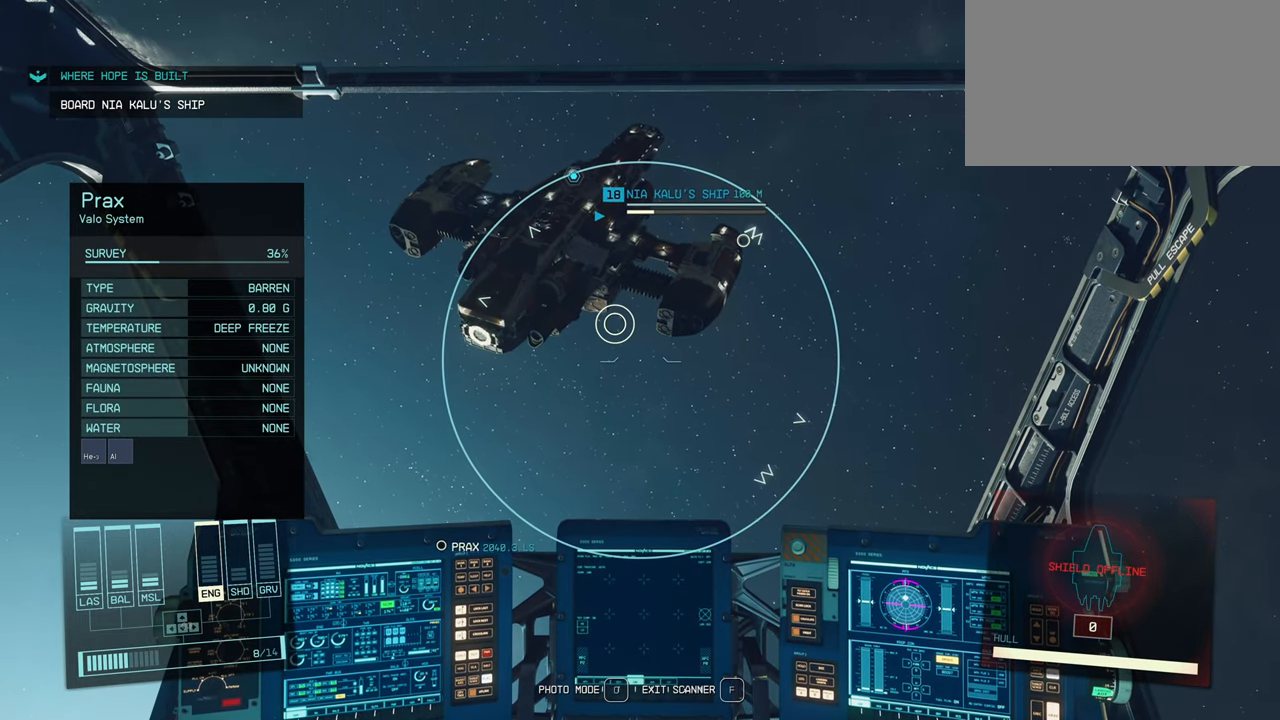
{"keys": ["w"], "mouse": [], "events": [[217, "w", "down"]]}
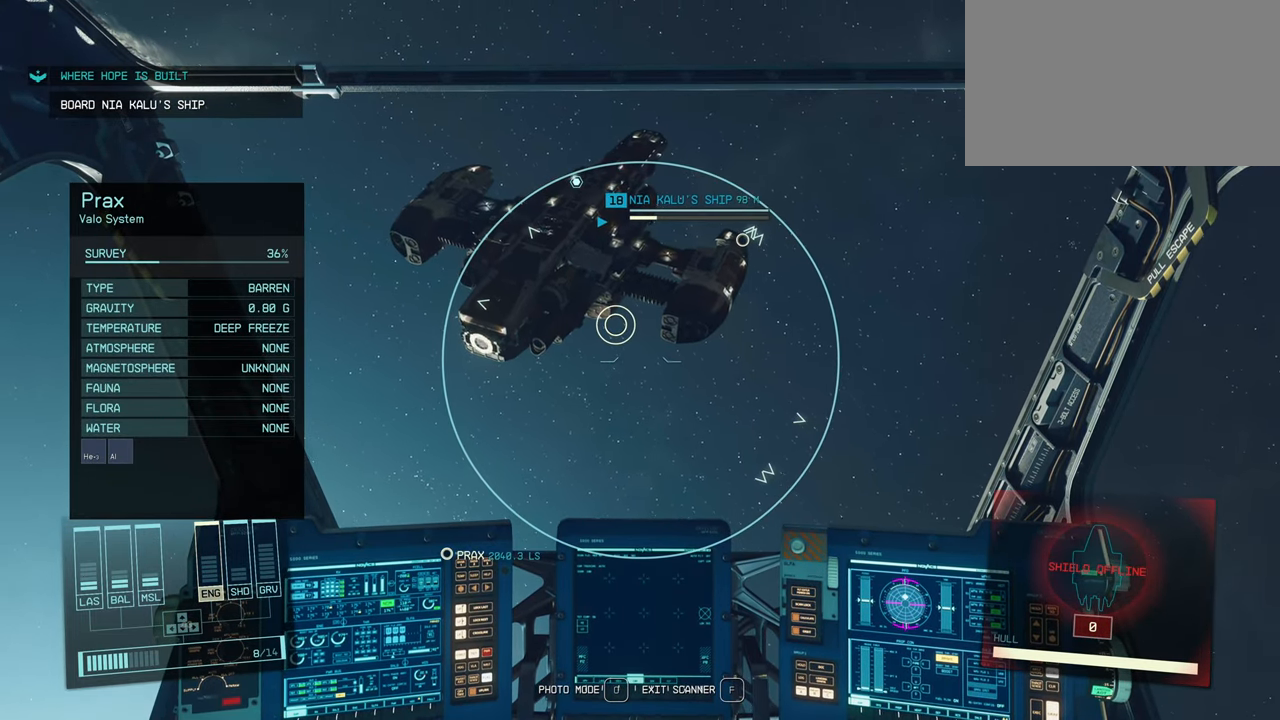
{"keys": [], "mouse": [], "events": [[300, "w", "up"]]}
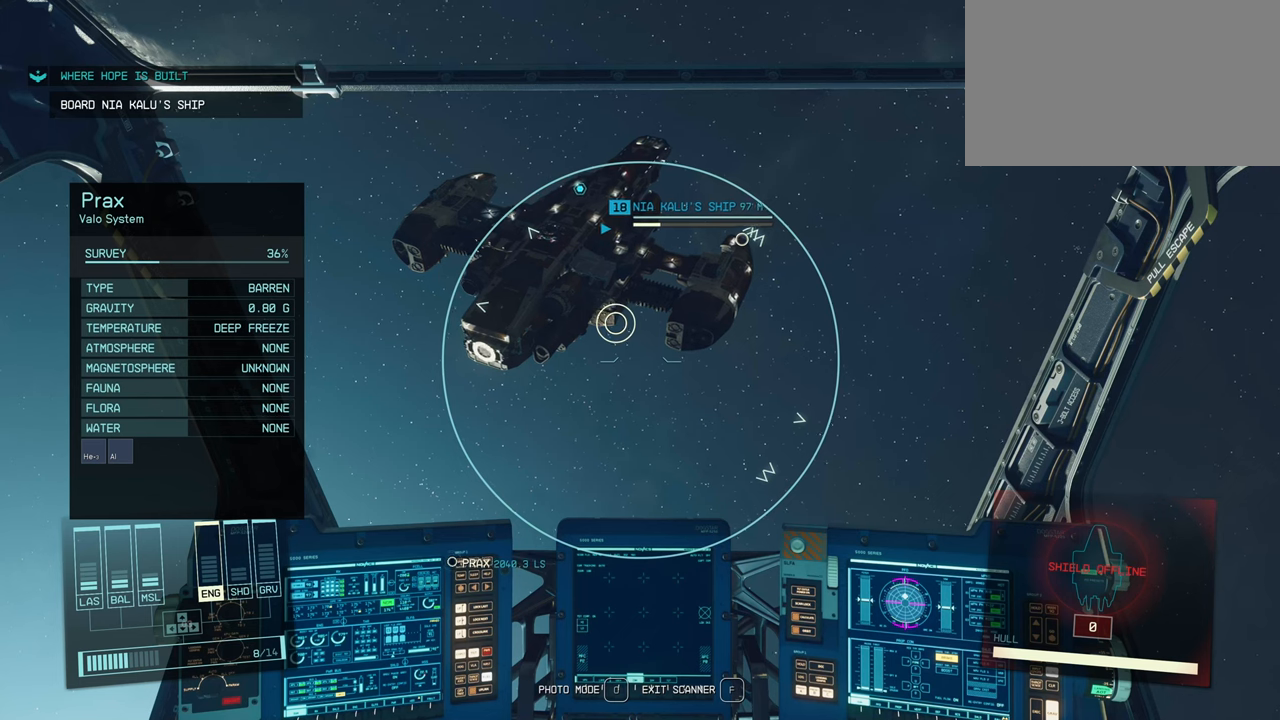
{"keys": [], "mouse": [], "events": [[16, "alt", "down"], [50, "w", "down"], [200, "w", "up"], [316, "alt", "up"]]}
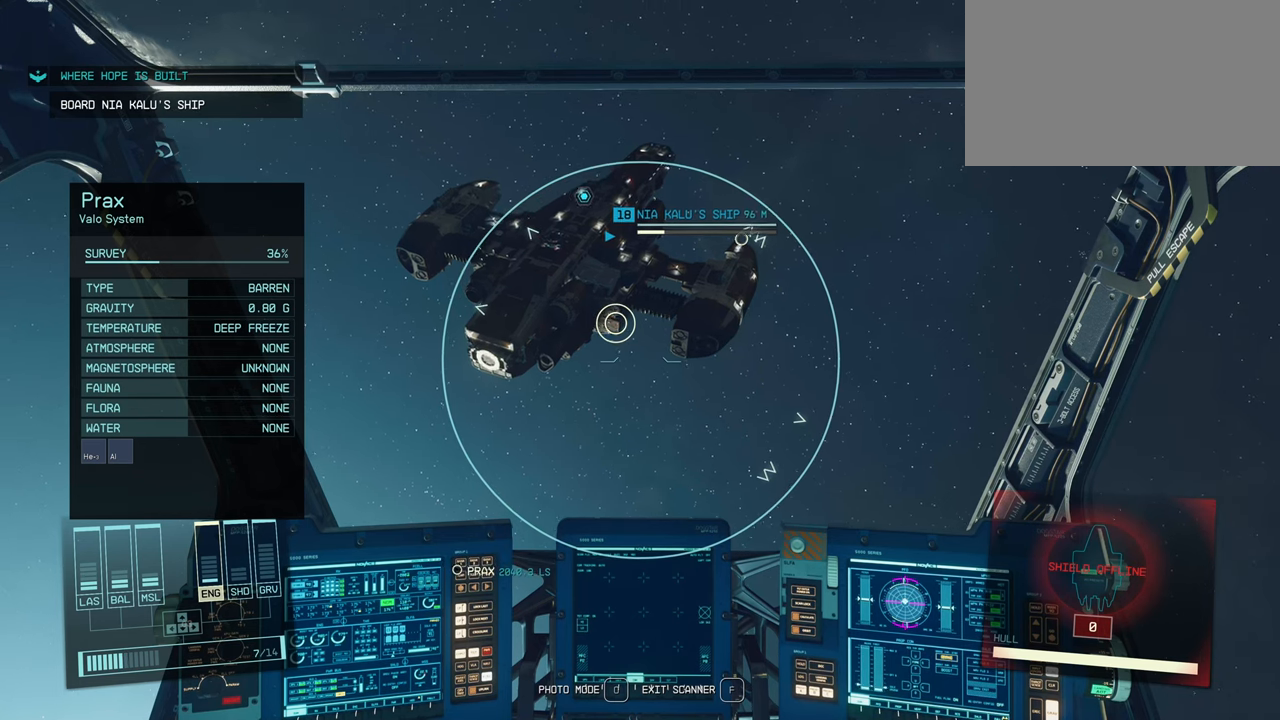
{"keys": ["alt"], "mouse": [], "events": [[466, "alt", "down"]]}
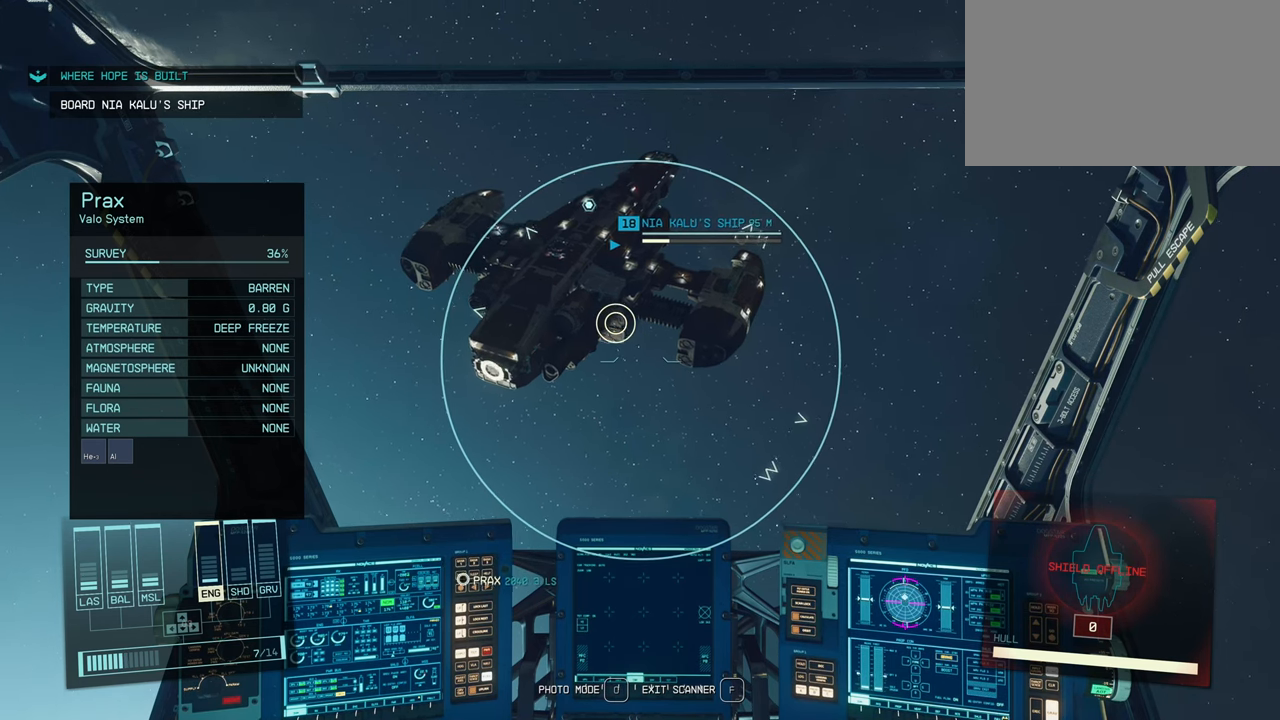
{"keys": [], "mouse": [], "events": [[350, "alt", "up"]]}
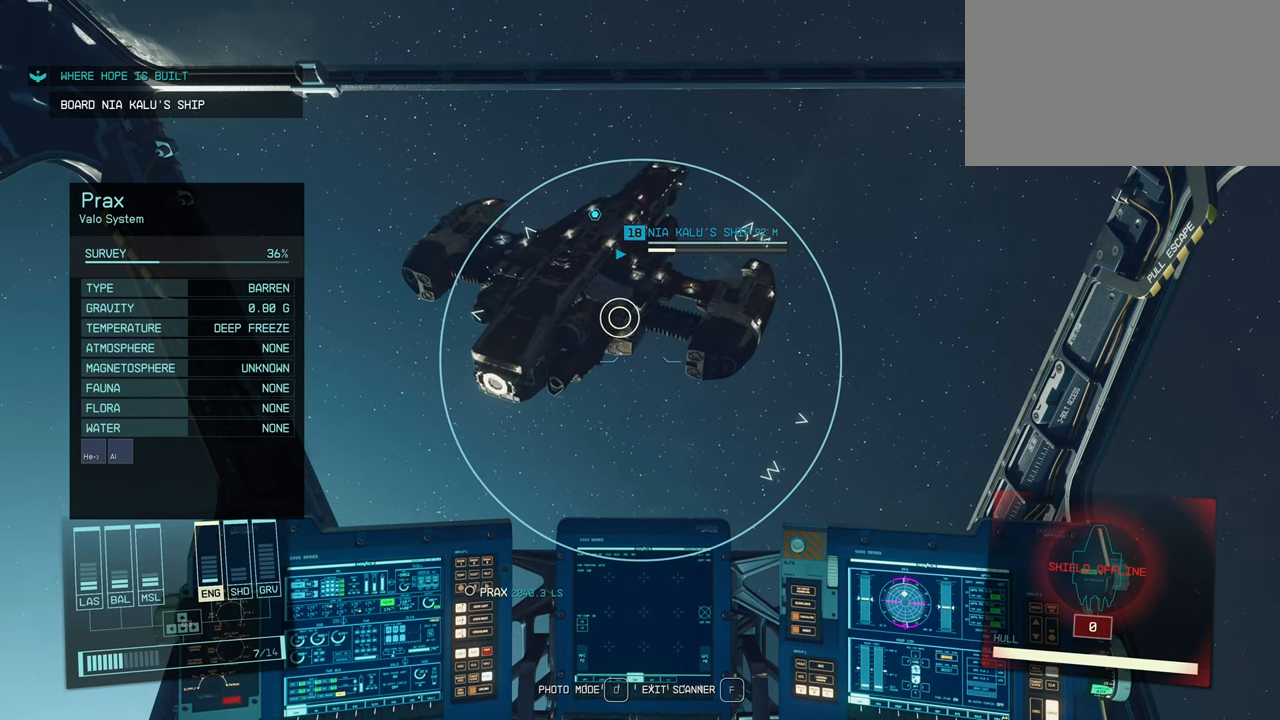
{"keys": [], "mouse": [], "events": []}
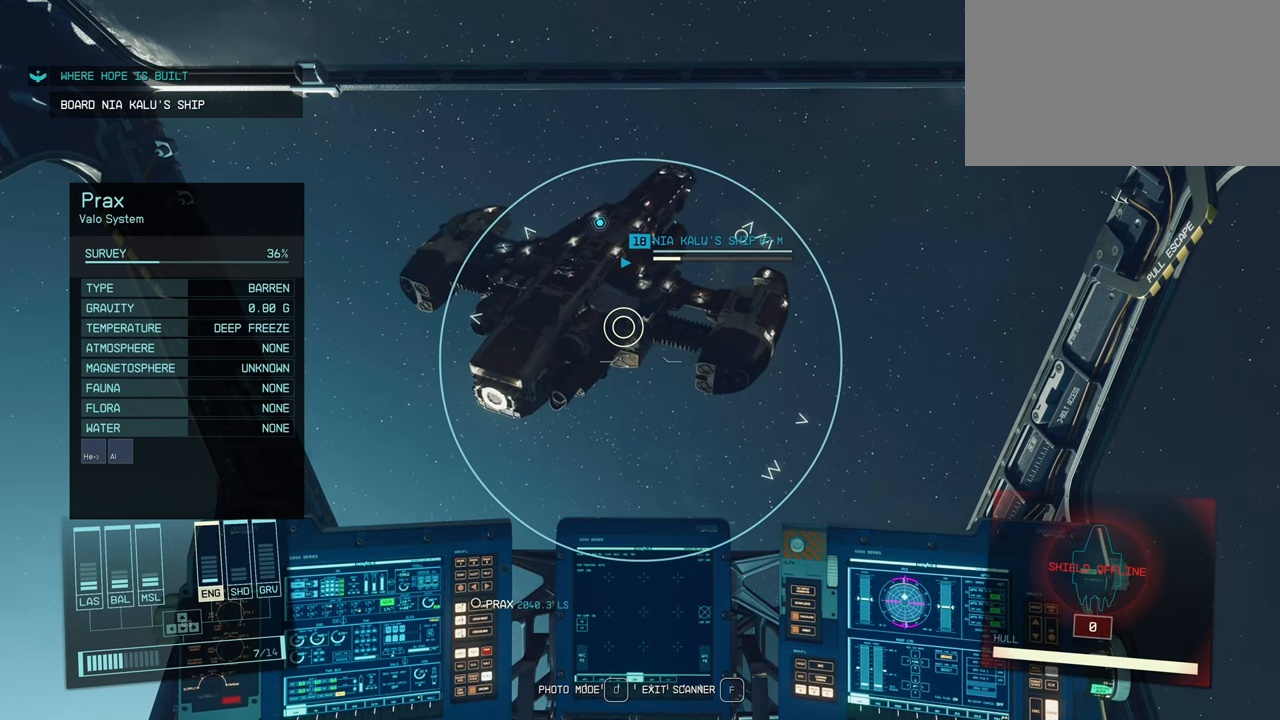
{"keys": [], "mouse": [], "events": [[216, "f", "down"], [300, "f", "up"]]}
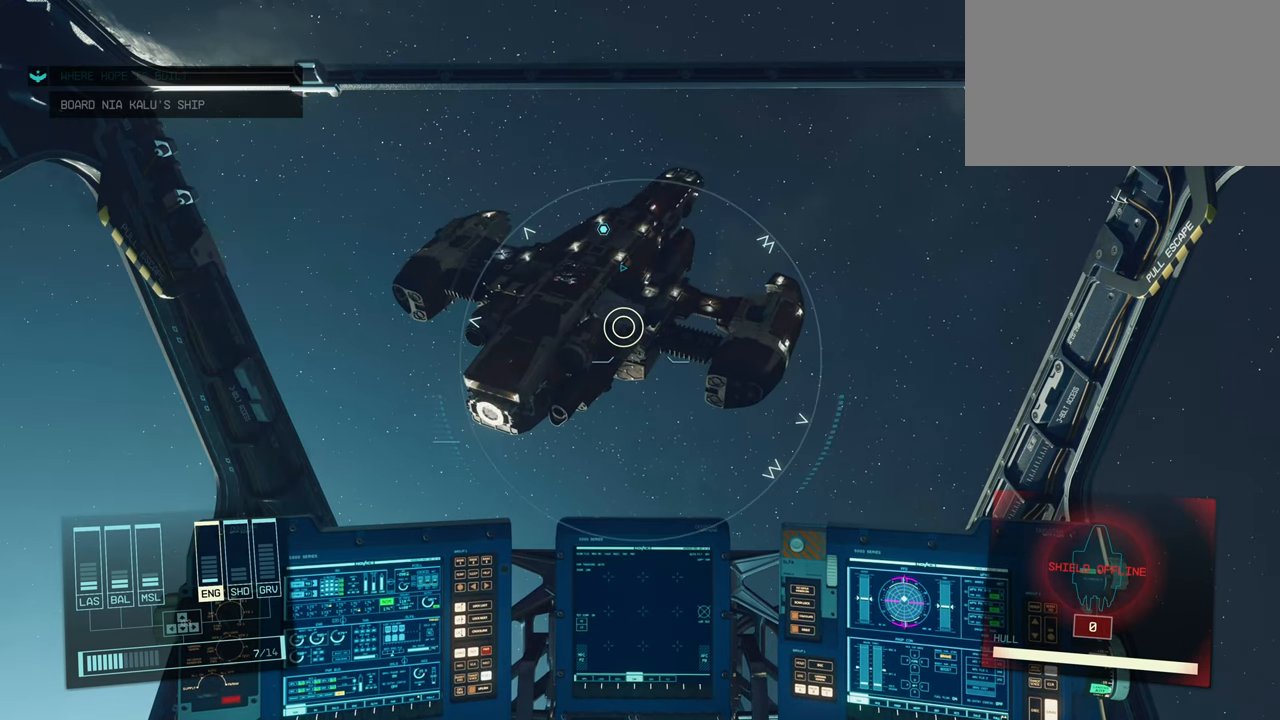
{"keys": [], "mouse": [], "events": []}
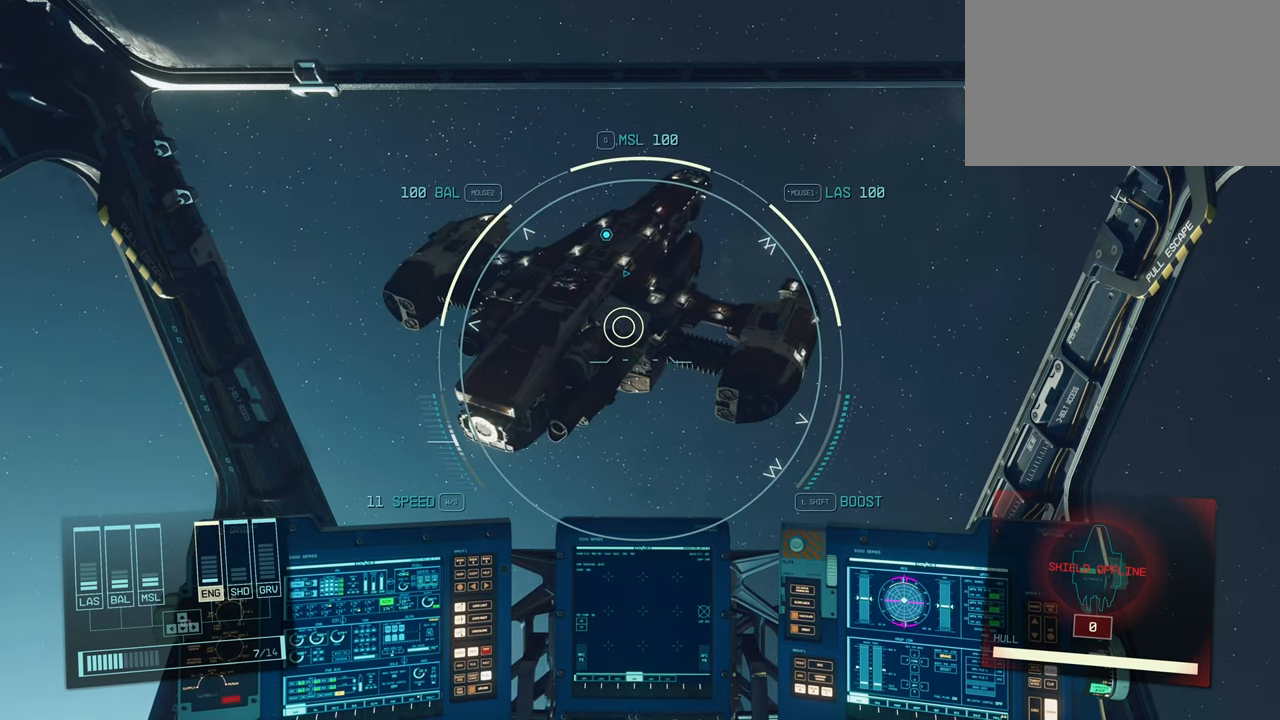
{"keys": [], "mouse": [], "events": []}
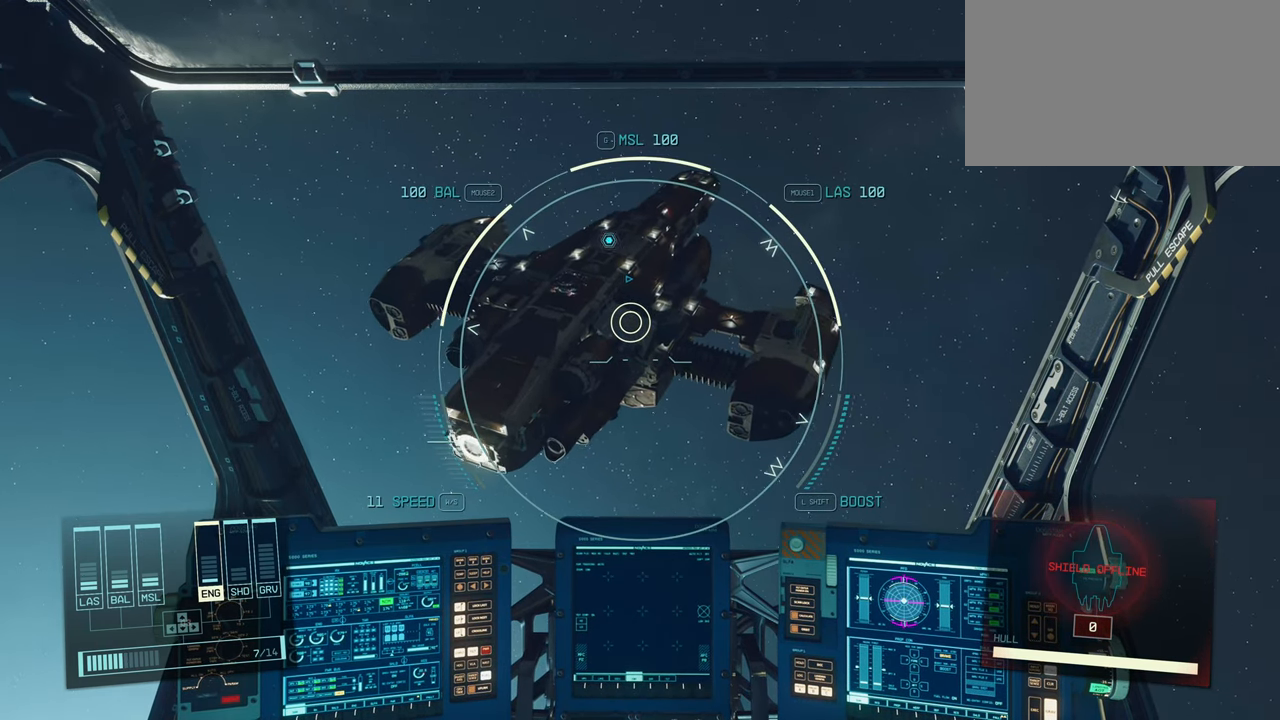
{"keys": [], "mouse": [], "events": []}
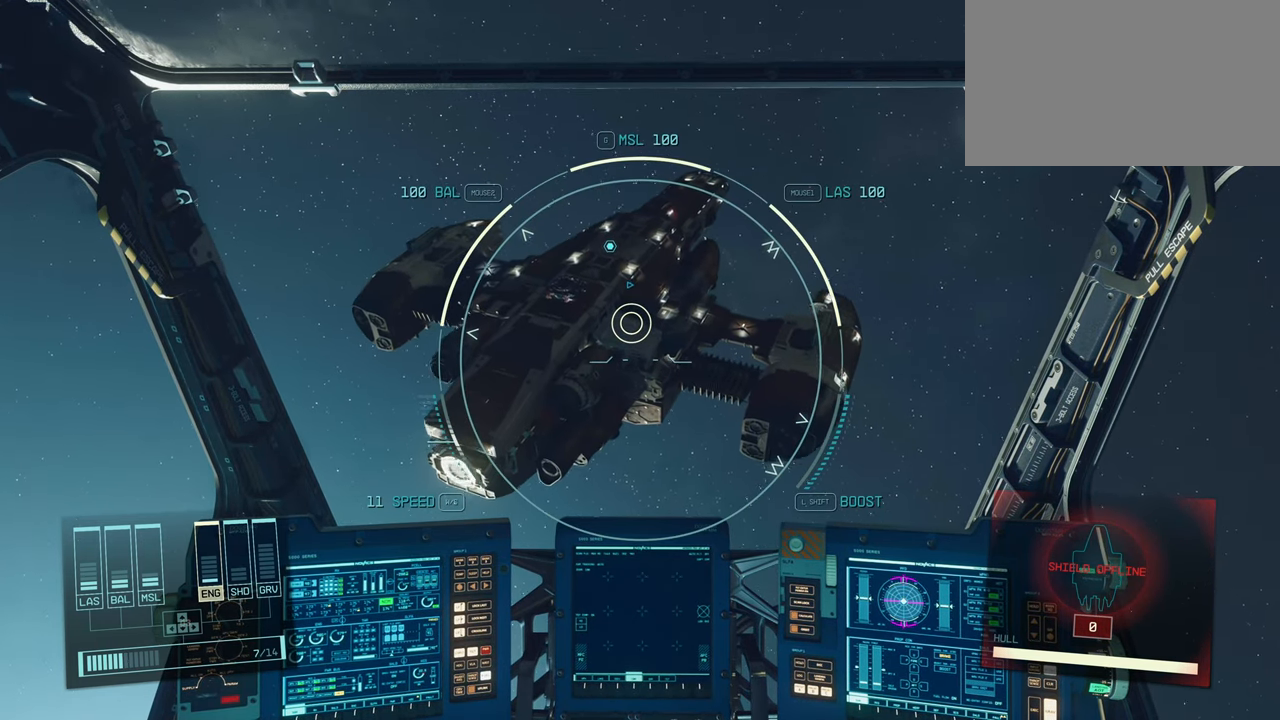
{"keys": ["alt"], "mouse": [], "events": [[433, "alt", "down"]]}